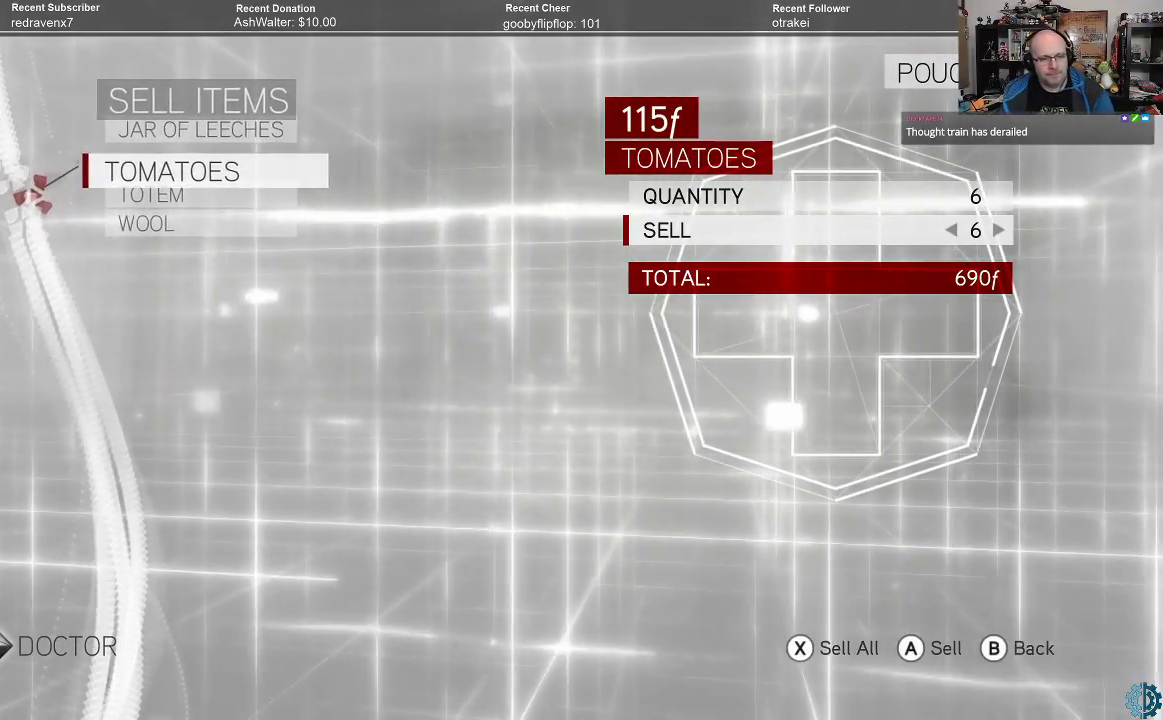
Gameplay with a controller (Xbox layout); each line is a JSON object with the inputs held at the frame after it. "events" lists button and stick changes between this image and that frame as [ms after this image, input, new state], when the widget could be followed in between.
{"buttons": [], "left_stick": "center", "right_stick": "center", "events": [[333, "B", "down"], [400, "B", "up"]]}
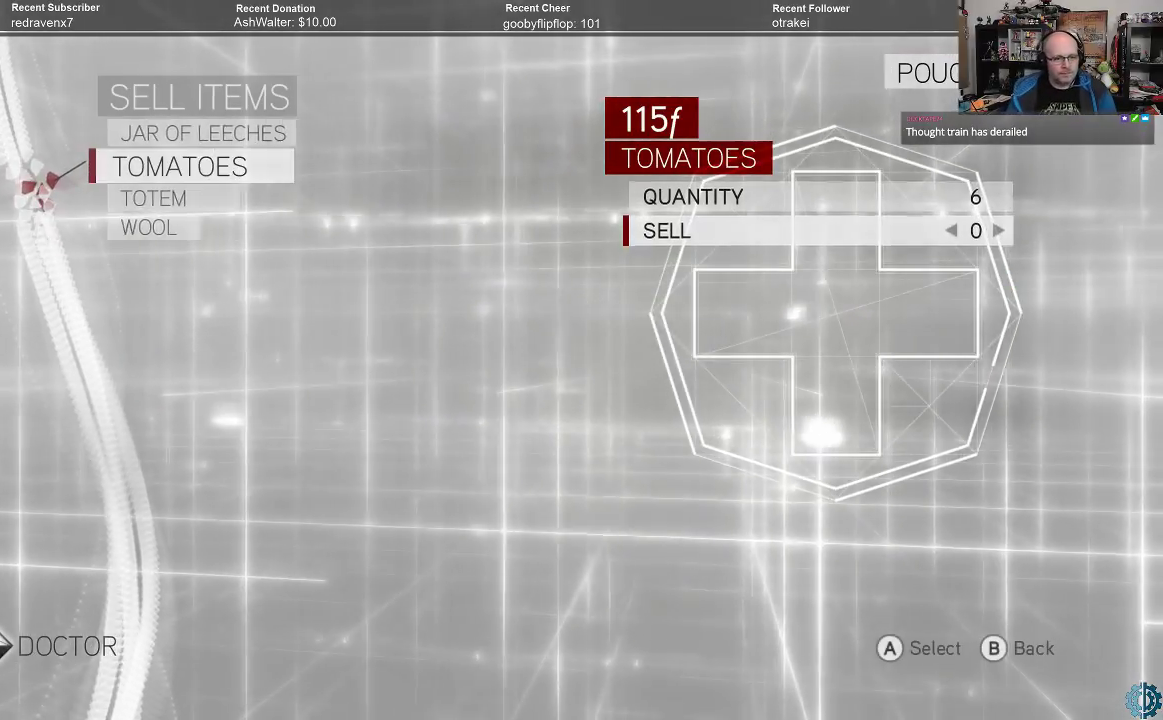
{"buttons": [], "left_stick": "center", "right_stick": "center", "events": []}
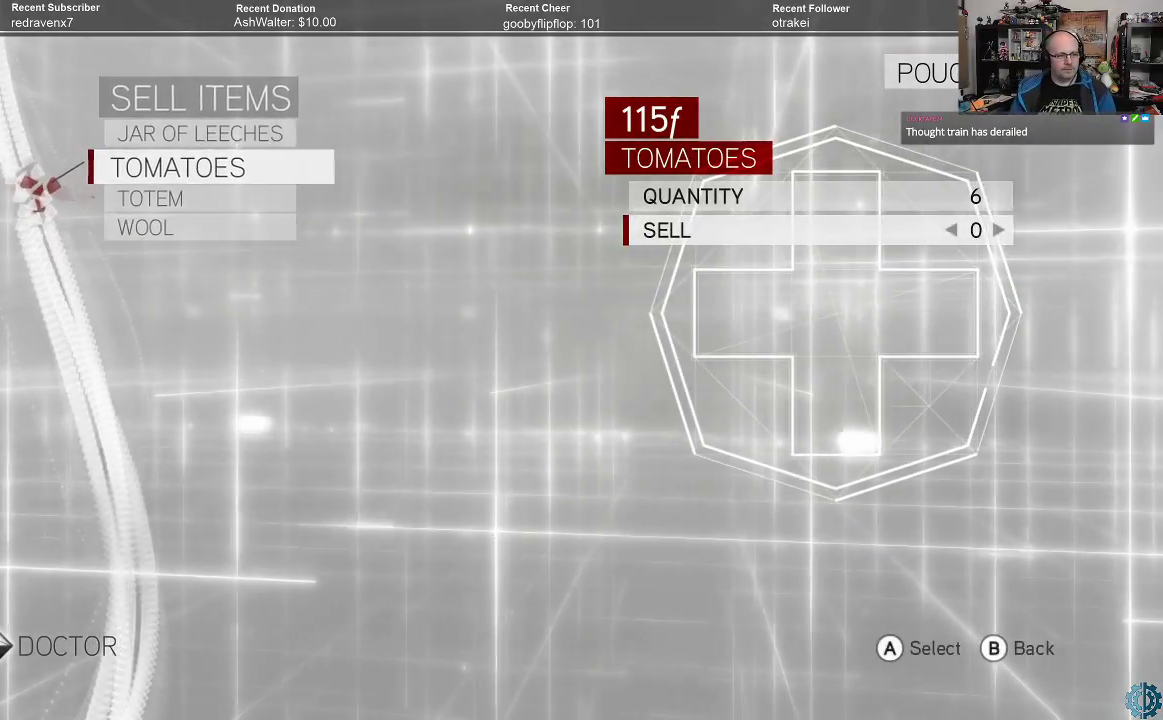
{"buttons": [], "left_stick": "center", "right_stick": "center", "events": [[367, "left_stick", "down"], [433, "left_stick", "center"]]}
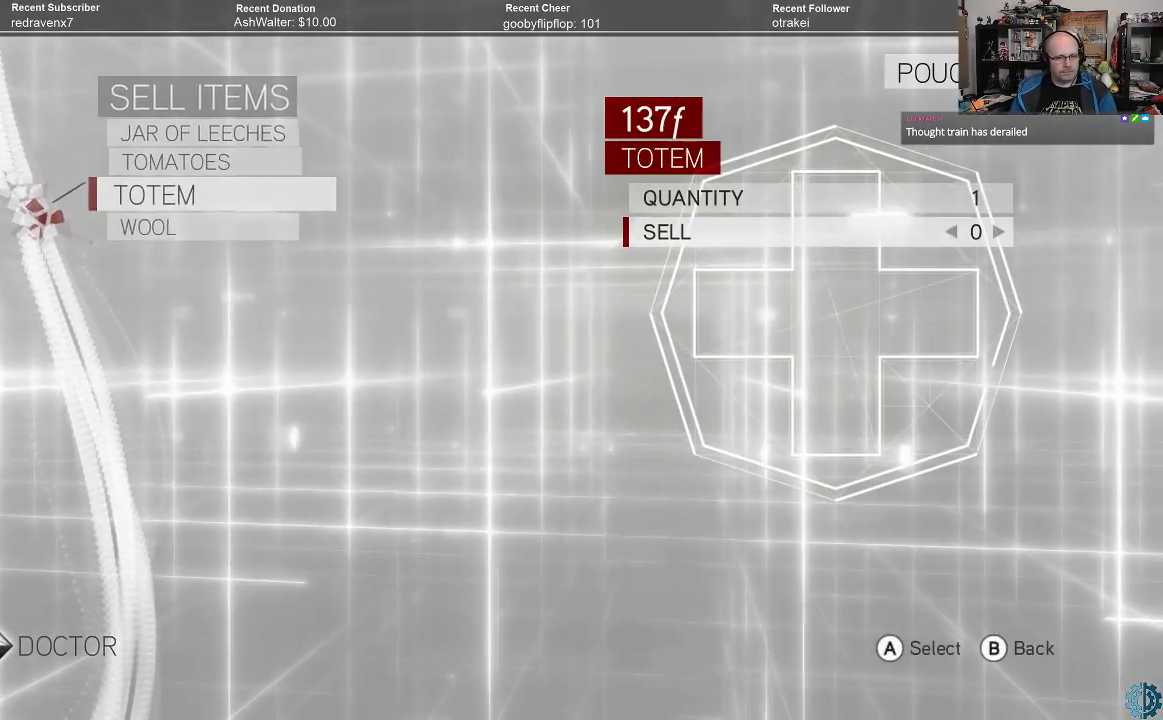
{"buttons": [], "left_stick": "center", "right_stick": "center", "events": []}
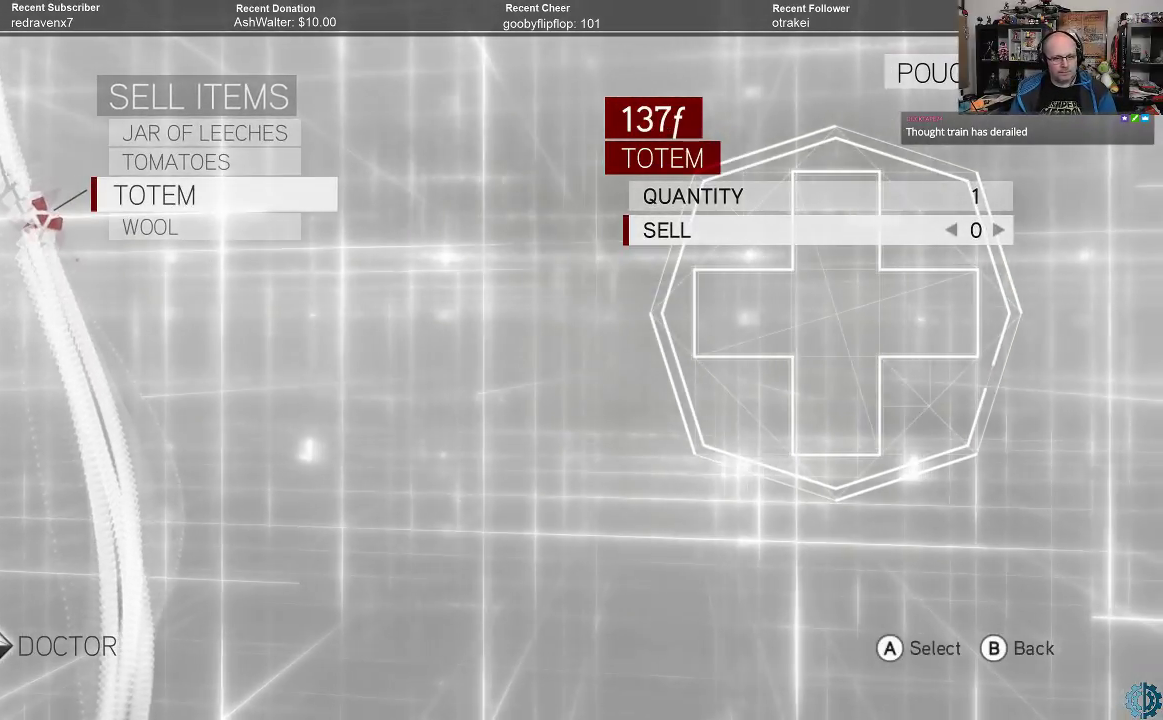
{"buttons": [], "left_stick": "center", "right_stick": "center", "events": []}
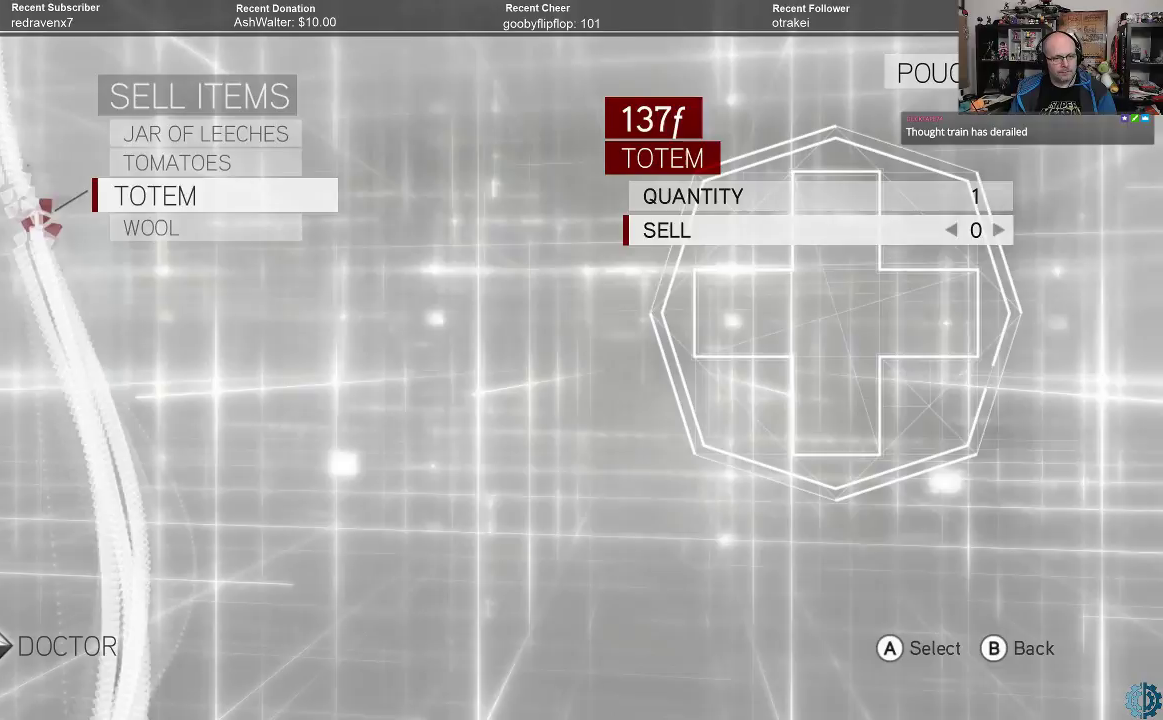
{"buttons": [], "left_stick": "center", "right_stick": "center", "events": [[167, "left_stick", "down"], [267, "left_stick", "center"]]}
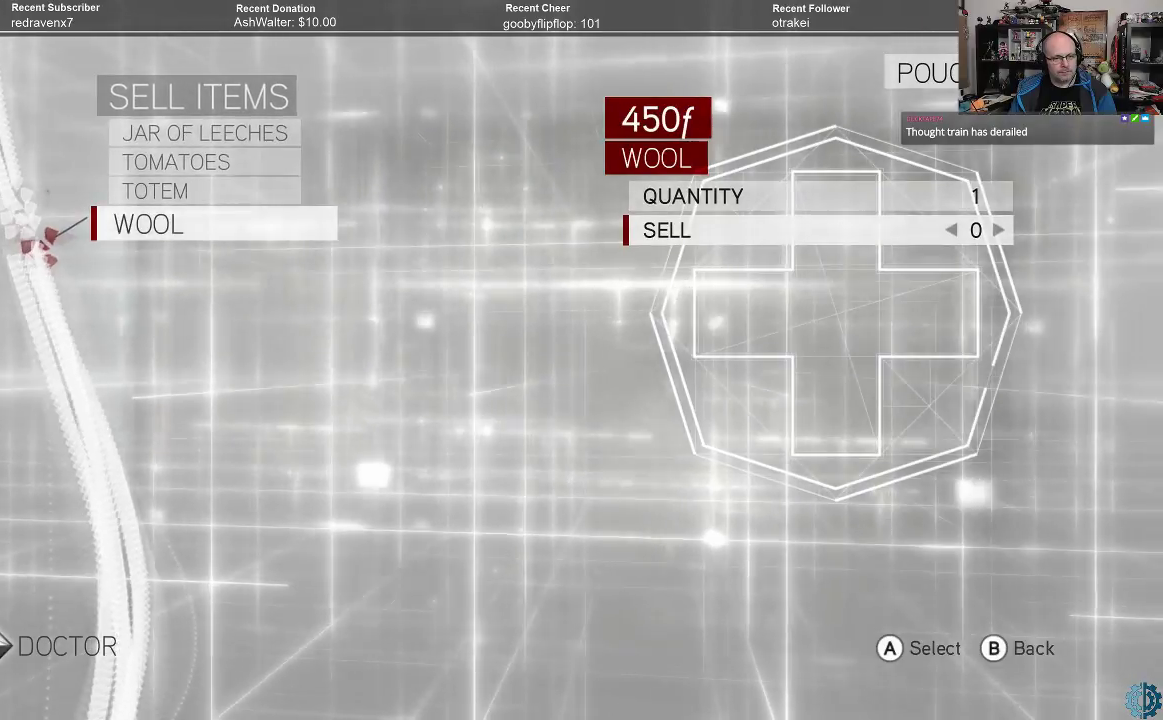
{"buttons": [], "left_stick": "up", "right_stick": "center", "events": [[500, "left_stick", "up"]]}
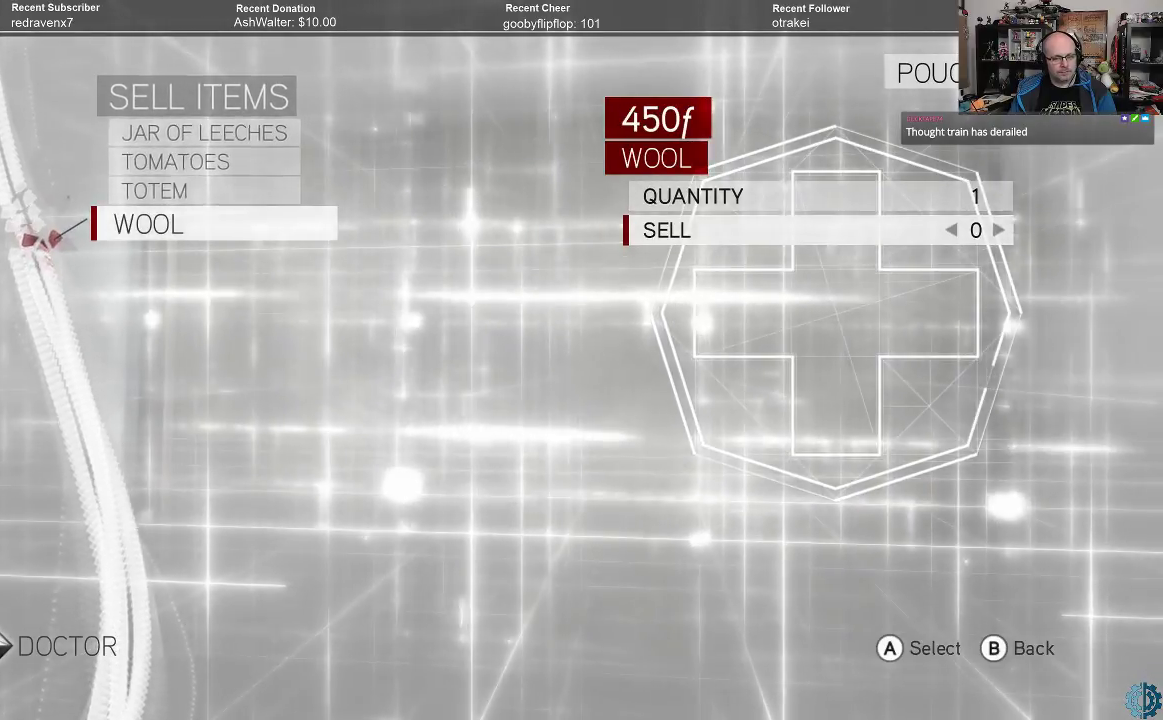
{"buttons": [], "left_stick": "up", "right_stick": "center", "events": [[133, "left_stick", "center"], [267, "left_stick", "up"], [333, "left_stick", "center"], [467, "left_stick", "up"]]}
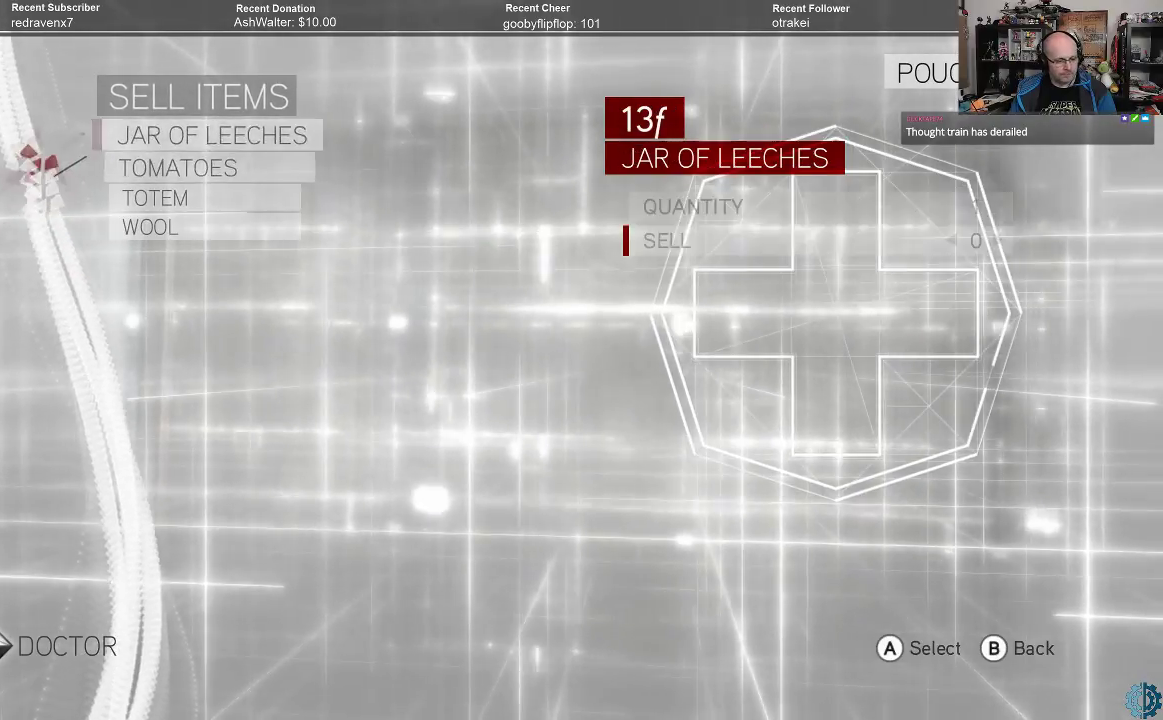
{"buttons": [], "left_stick": "center", "right_stick": "center", "events": [[33, "left_stick", "center"]]}
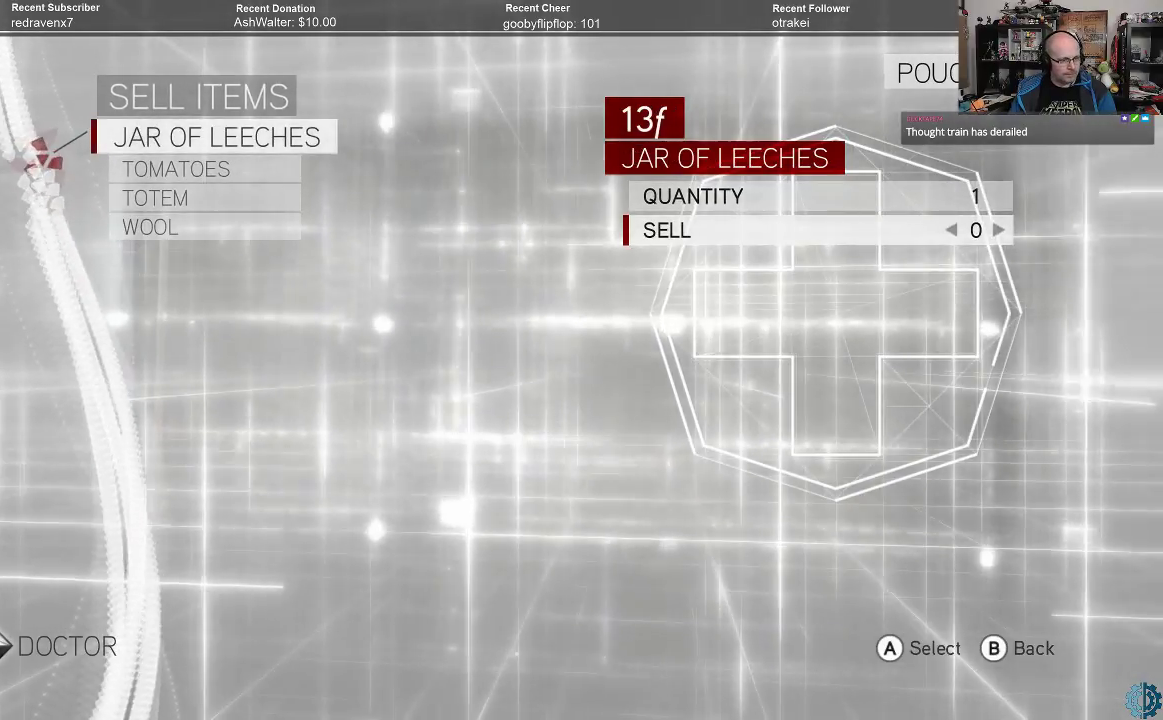
{"buttons": [], "left_stick": "center", "right_stick": "center", "events": [[367, "left_stick", "down"], [500, "left_stick", "center"]]}
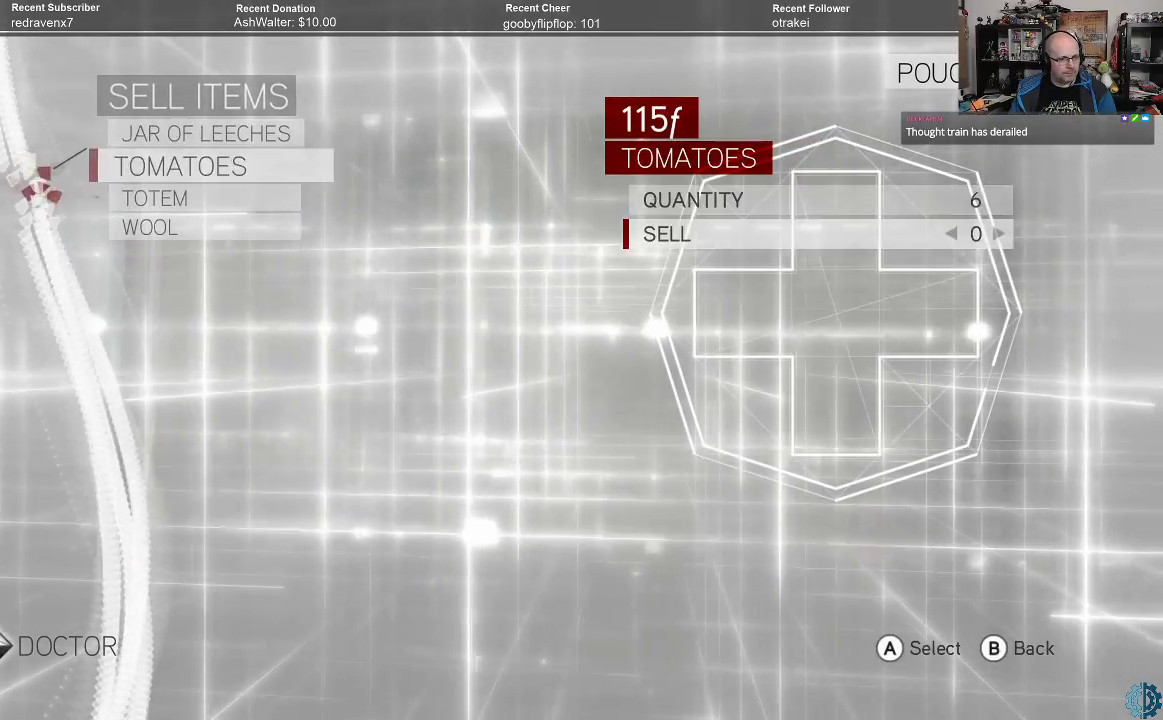
{"buttons": [], "left_stick": "center", "right_stick": "center", "events": [[67, "left_stick", "down"], [167, "left_stick", "center"]]}
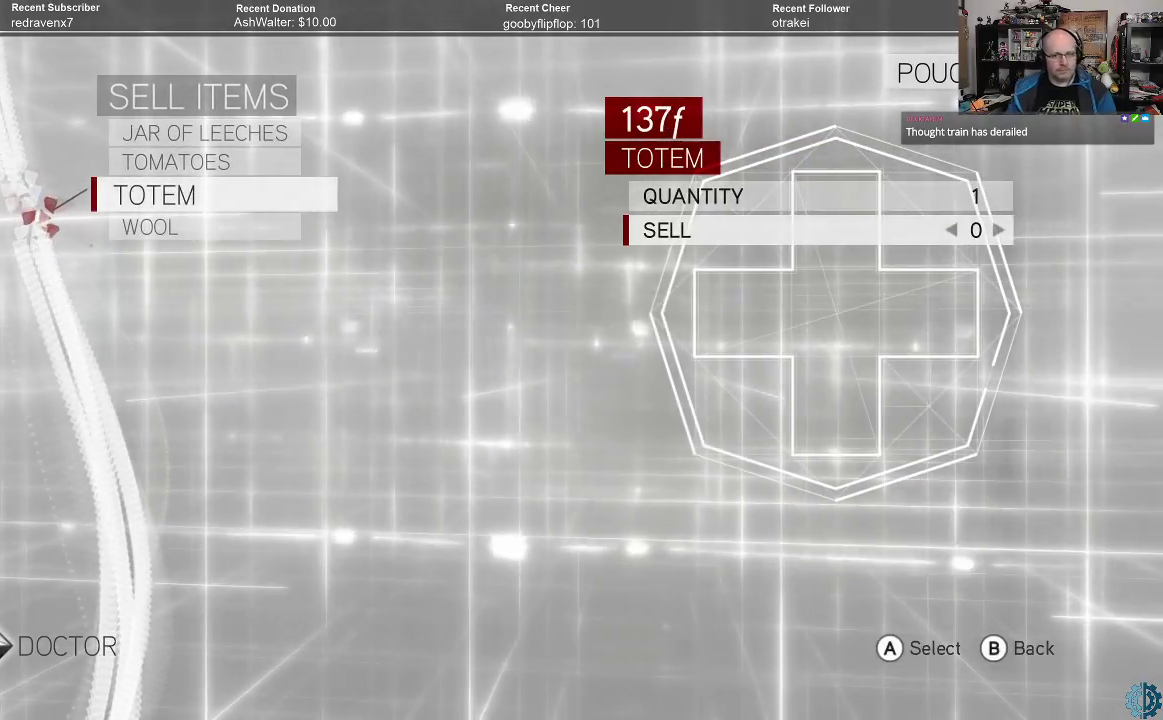
{"buttons": [], "left_stick": "center", "right_stick": "center", "events": [[133, "left_stick", "up"], [200, "left_stick", "center"], [333, "left_stick", "up"], [400, "left_stick", "center"]]}
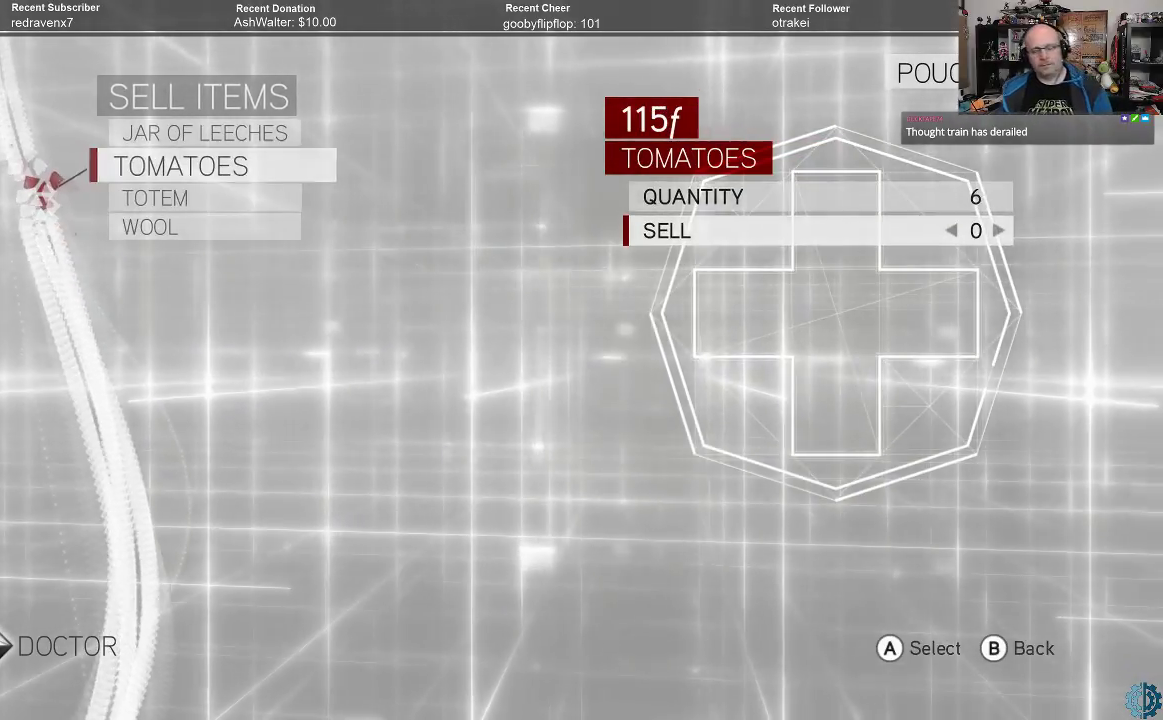
{"buttons": [], "left_stick": "center", "right_stick": "center", "events": []}
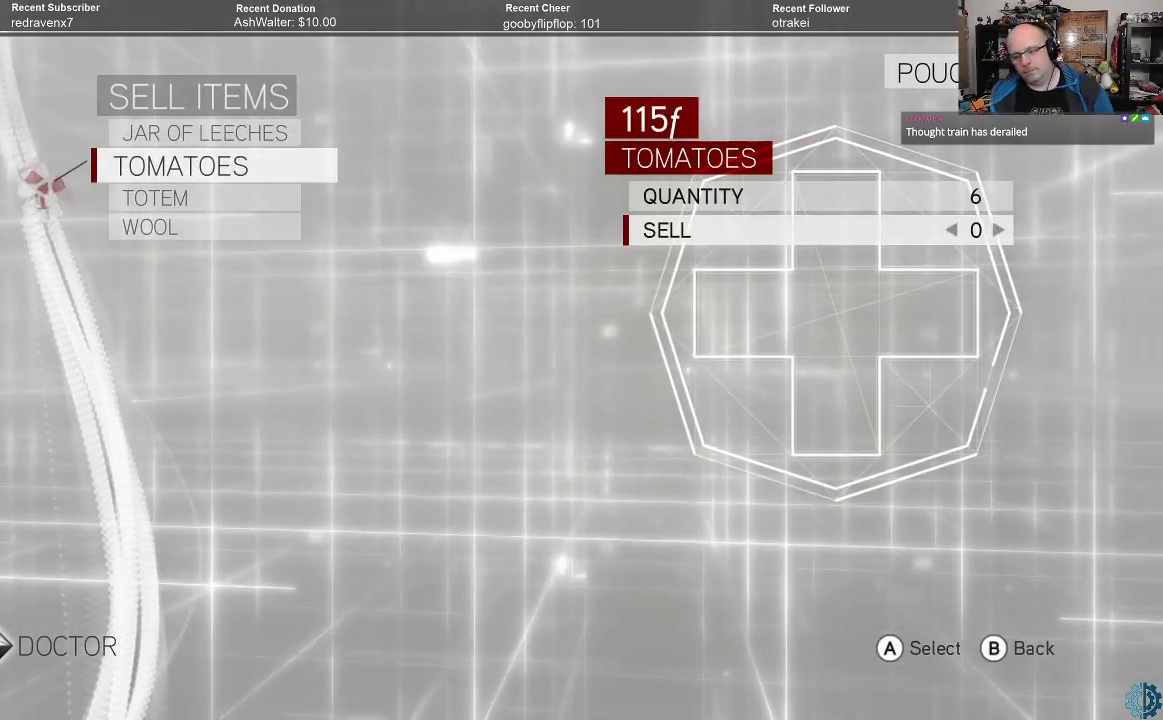
{"buttons": [], "left_stick": "center", "right_stick": "center", "events": []}
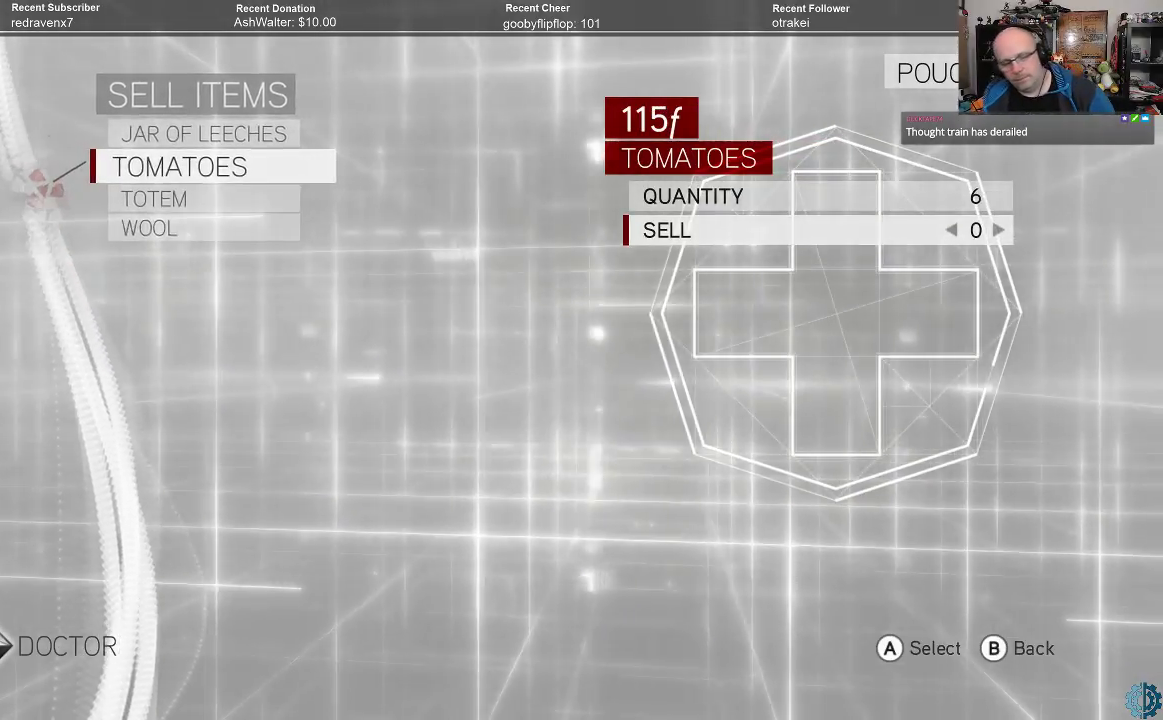
{"buttons": [], "left_stick": "center", "right_stick": "center", "events": [[33, "B", "down"], [100, "B", "up"]]}
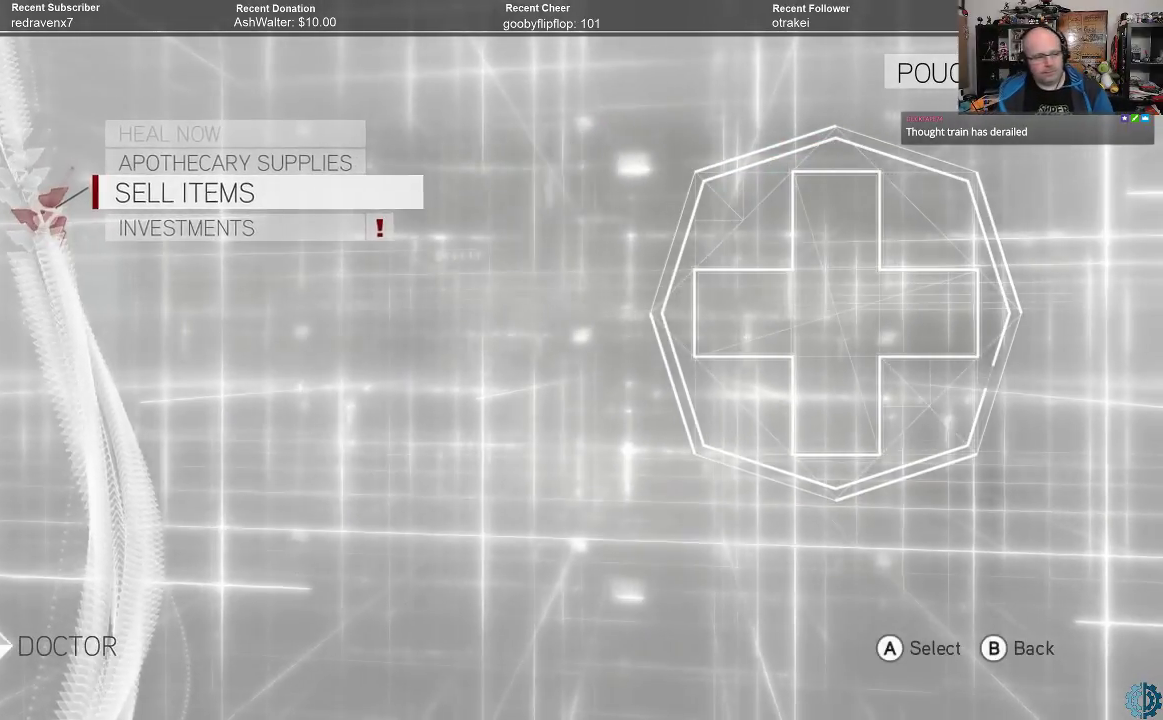
{"buttons": [], "left_stick": "center", "right_stick": "center", "events": [[167, "B", "down"], [233, "B", "up"]]}
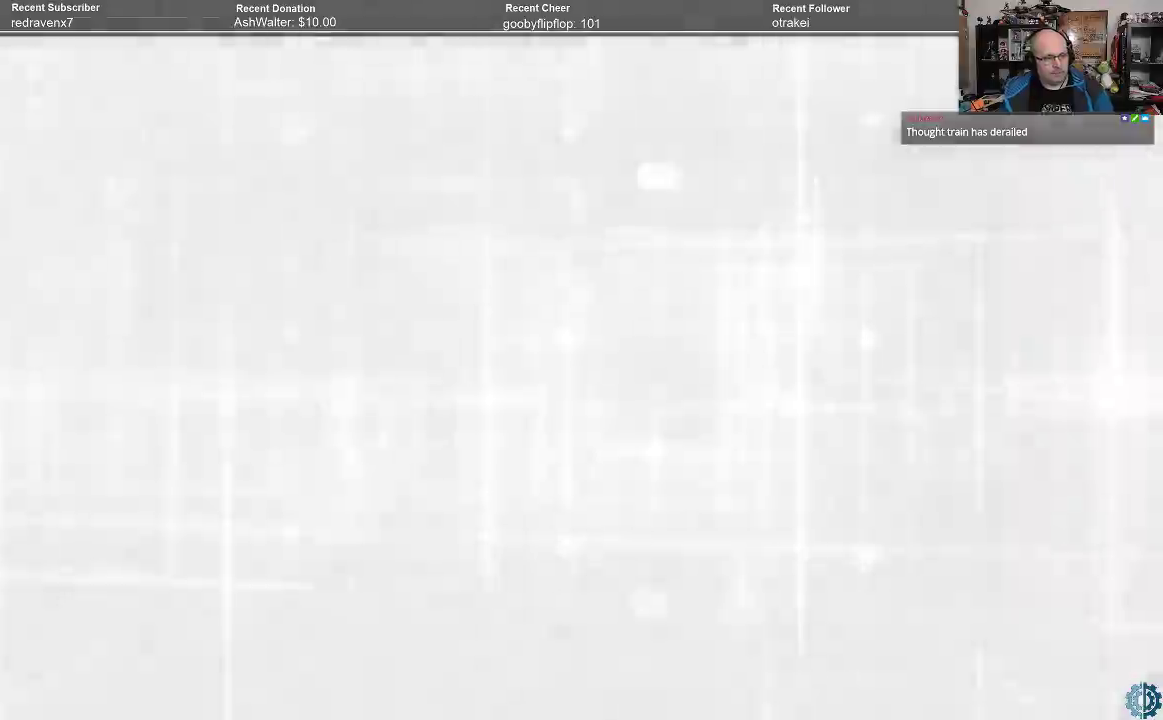
{"buttons": [], "left_stick": "center", "right_stick": "center", "events": []}
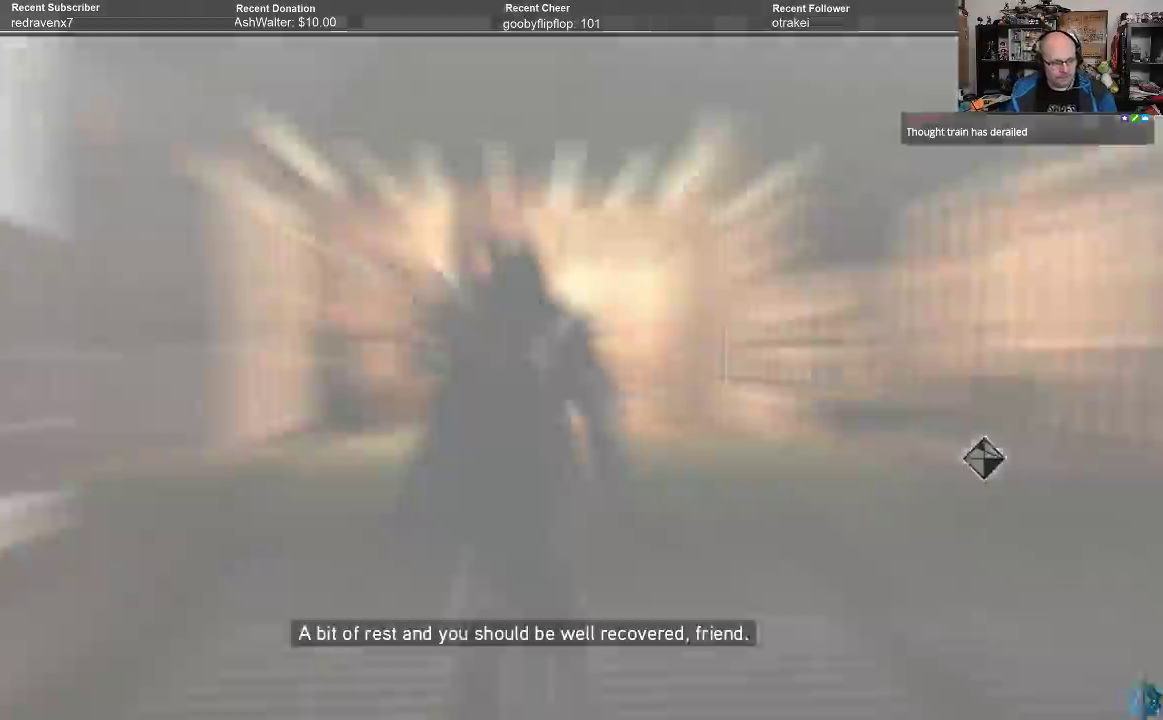
{"buttons": [], "left_stick": "center", "right_stick": "center", "events": []}
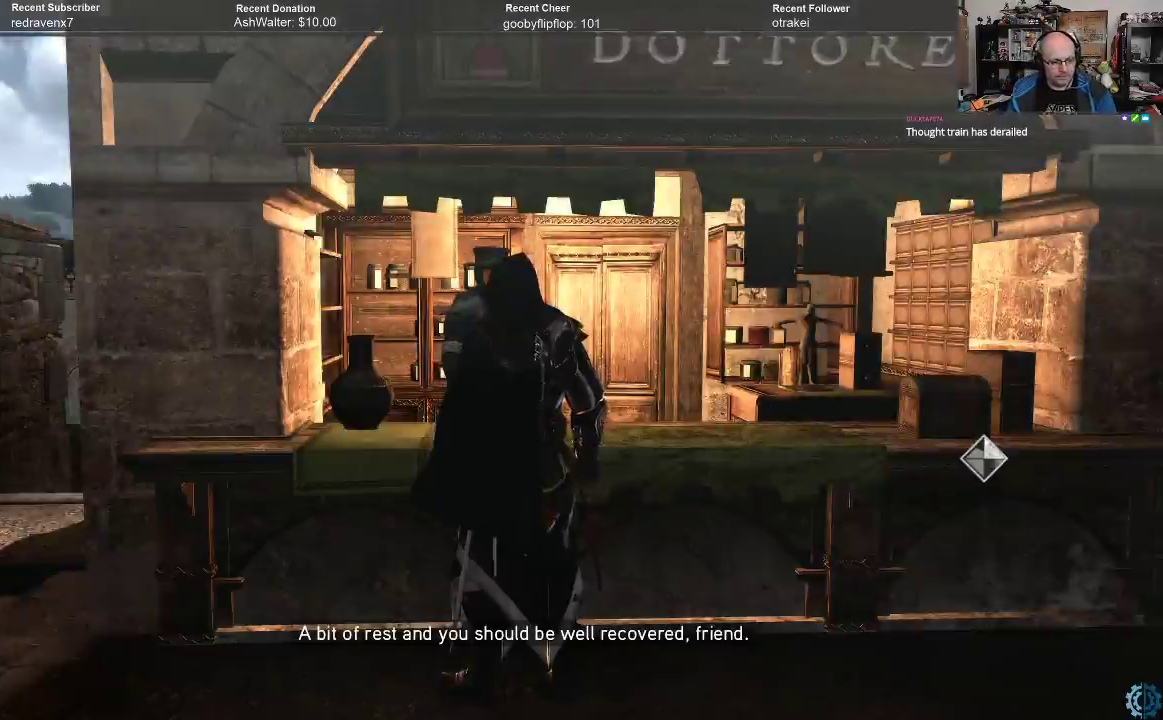
{"buttons": [], "left_stick": "center", "right_stick": "right", "events": [[267, "right_stick", "right"]]}
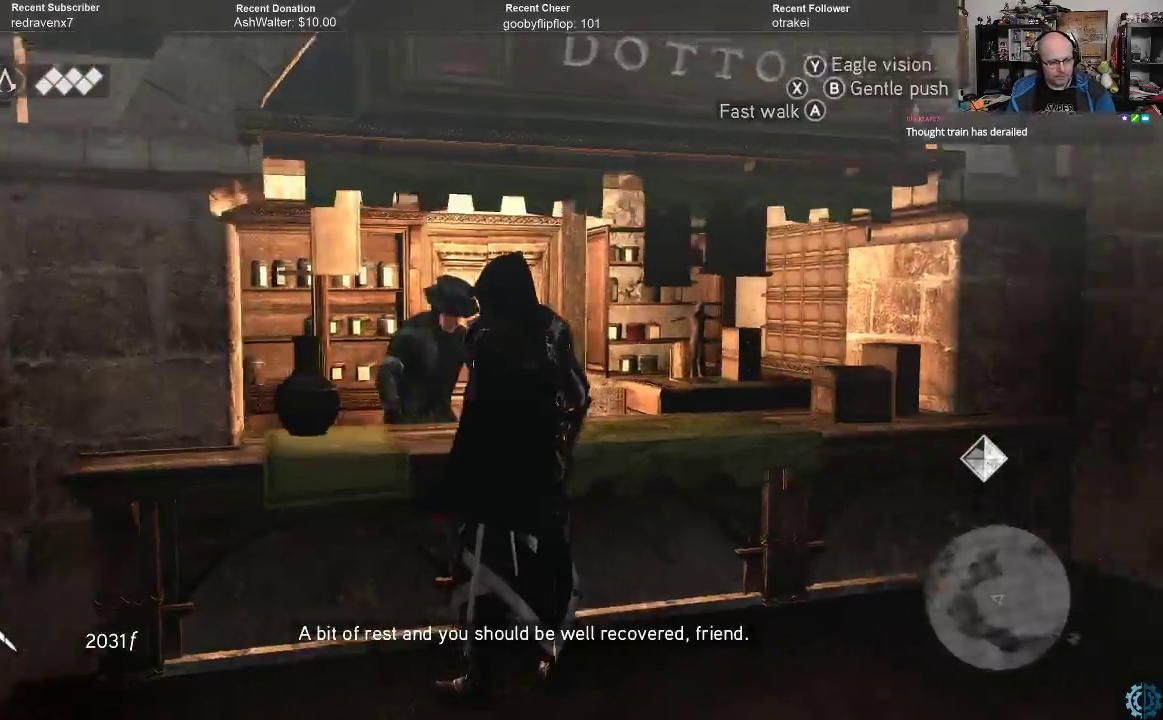
{"buttons": [], "left_stick": "center", "right_stick": "down-right", "events": [[467, "right_stick", "down-right"]]}
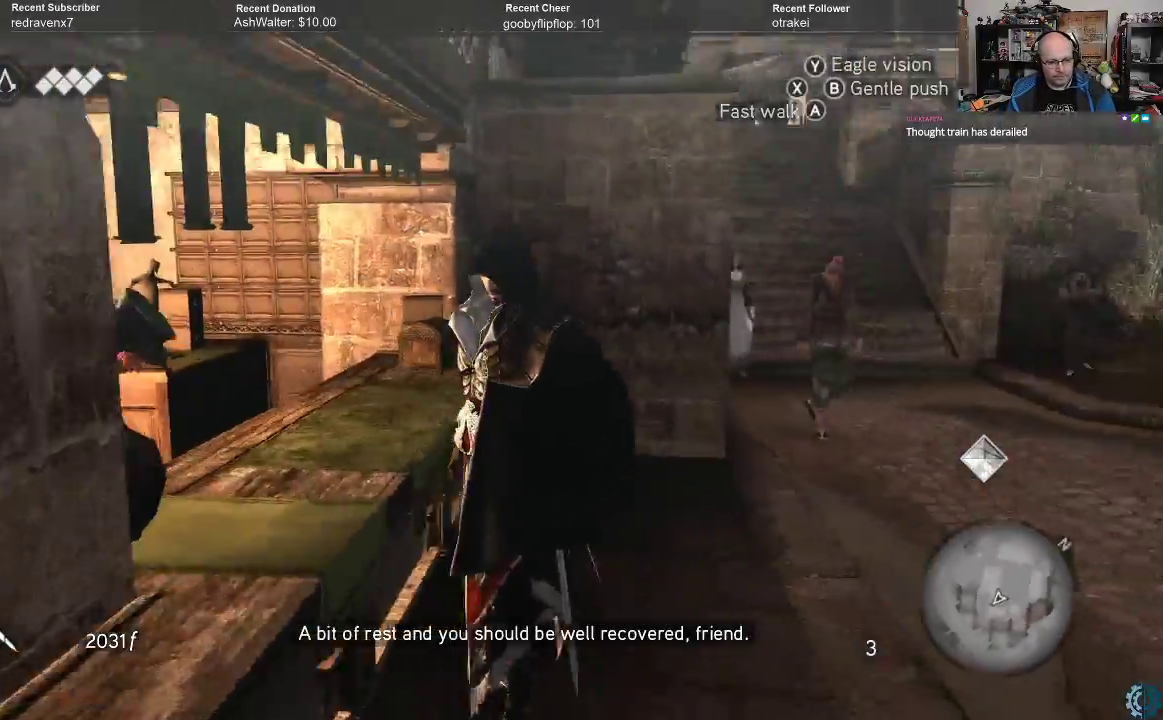
{"buttons": [], "left_stick": "up", "right_stick": "down-right", "events": [[300, "left_stick", "up"]]}
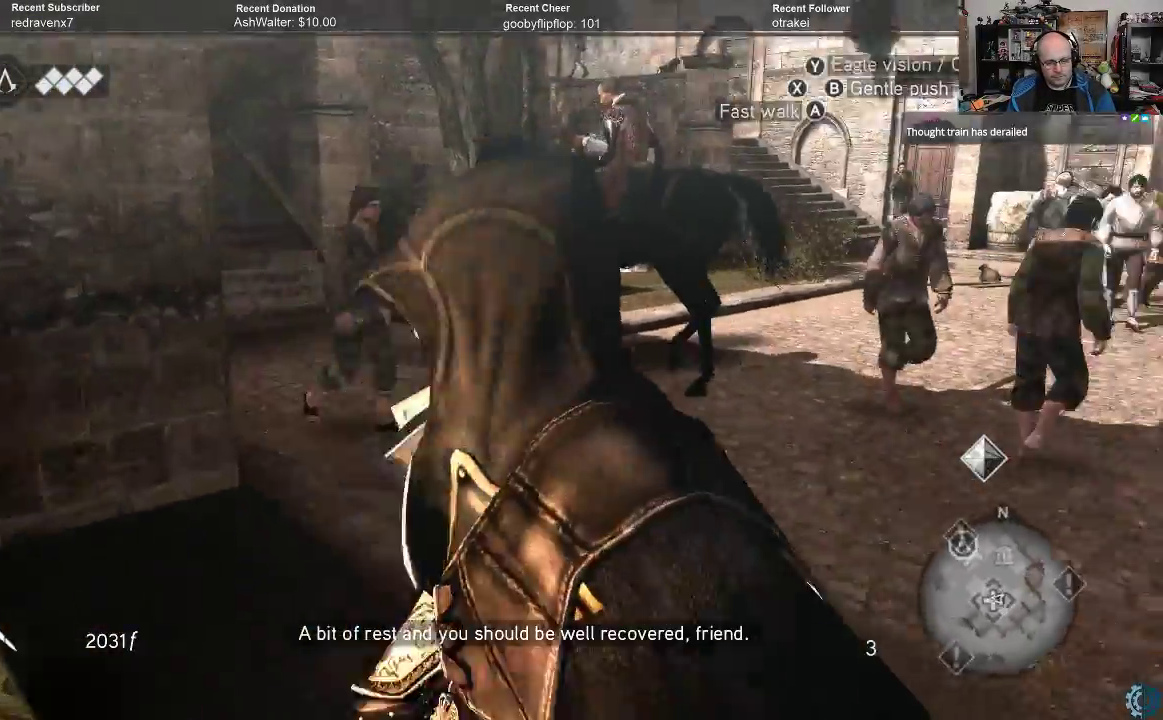
{"buttons": ["A", "R2"], "left_stick": "up", "right_stick": "center", "events": [[133, "right_stick", "center"], [200, "R2", "down"], [367, "A", "down"]]}
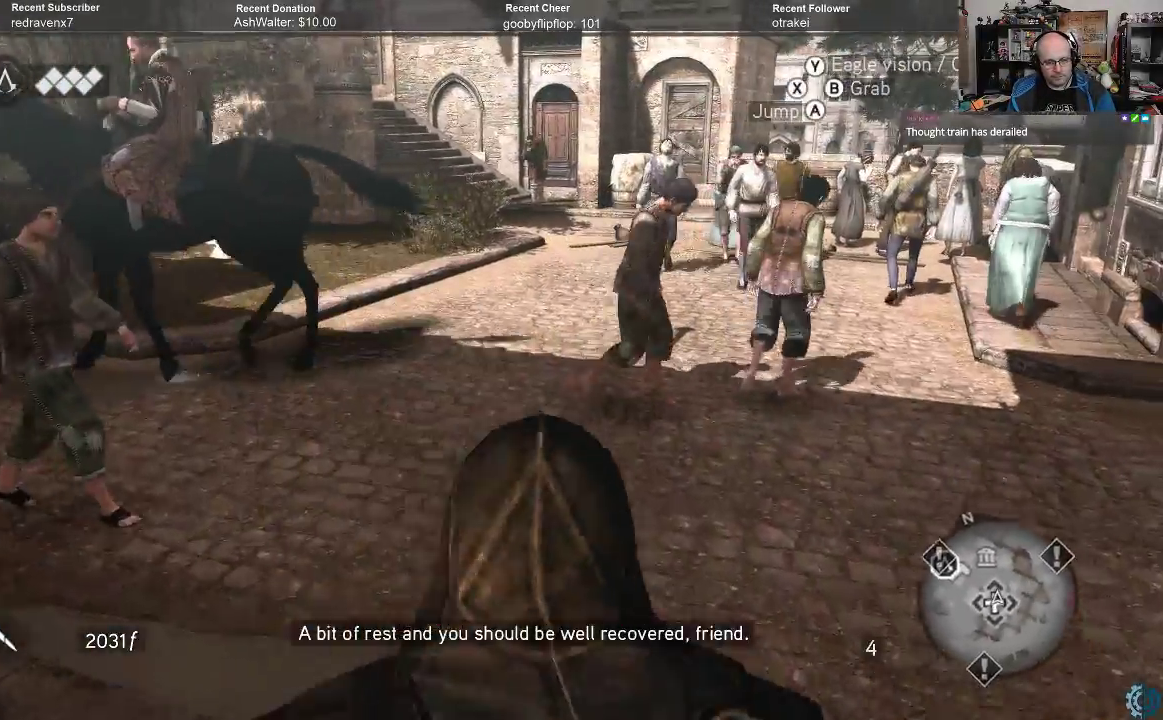
{"buttons": ["A", "R2"], "left_stick": "up", "right_stick": "center", "events": []}
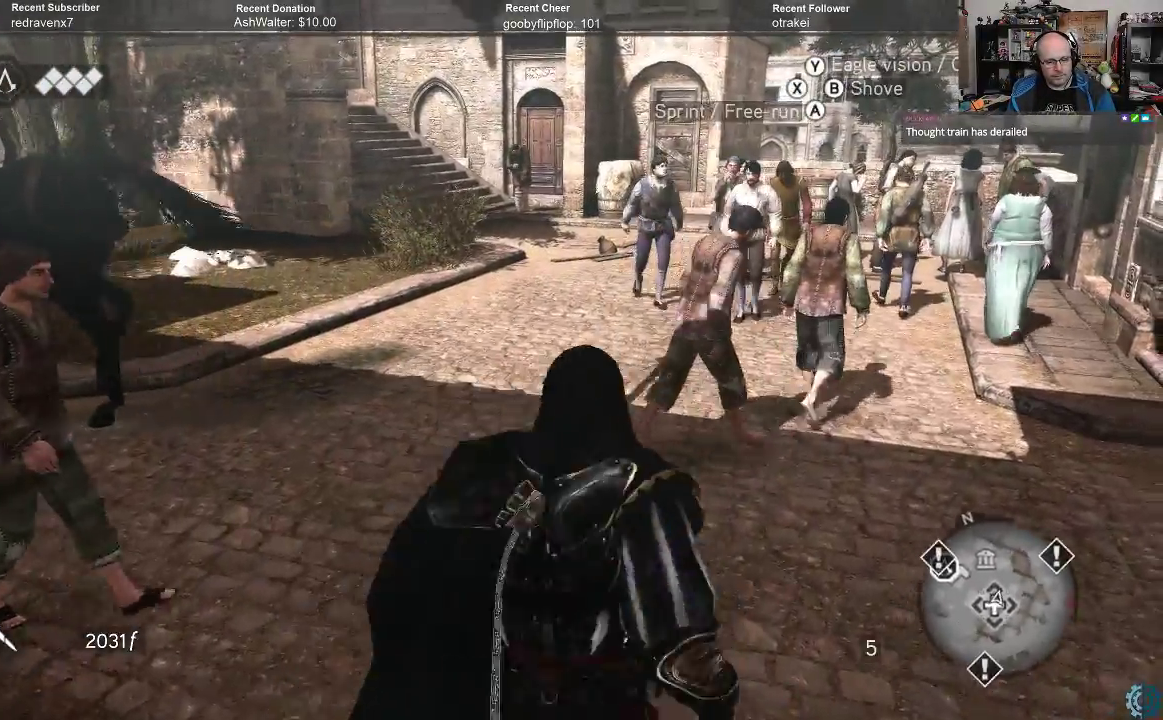
{"buttons": ["A", "R2"], "left_stick": "up", "right_stick": "center", "events": []}
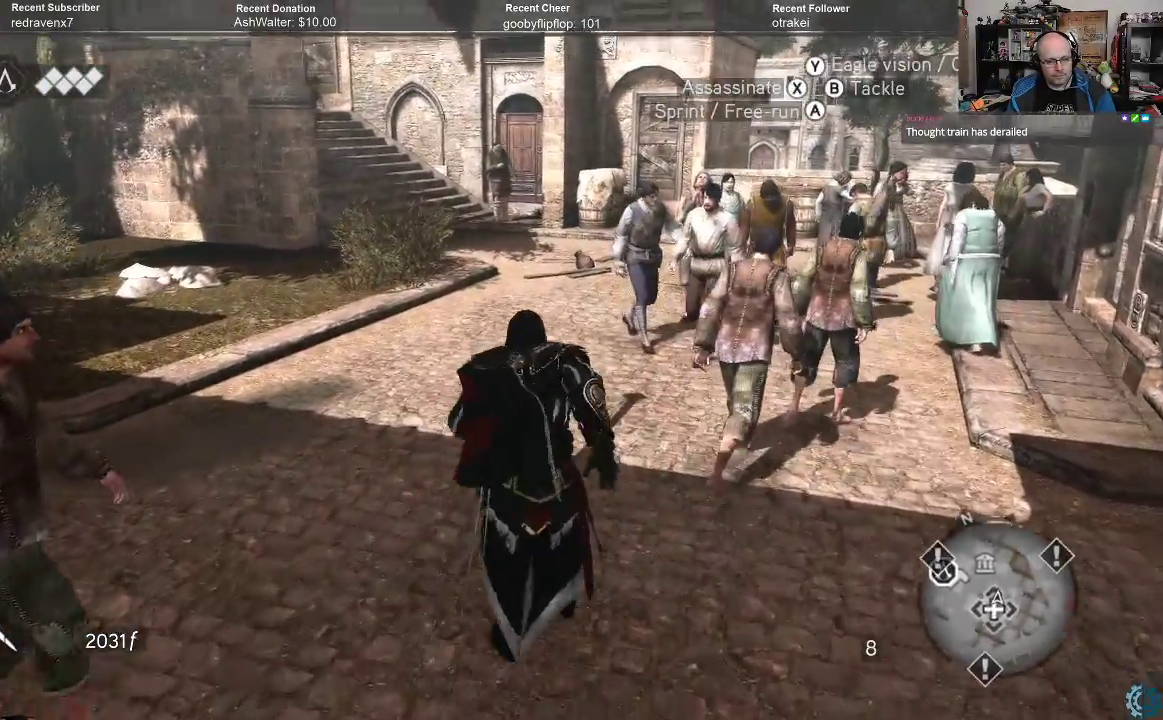
{"buttons": ["R2"], "left_stick": "up-left", "right_stick": "right", "events": [[233, "A", "up"], [433, "left_stick", "up-left"], [433, "right_stick", "right"]]}
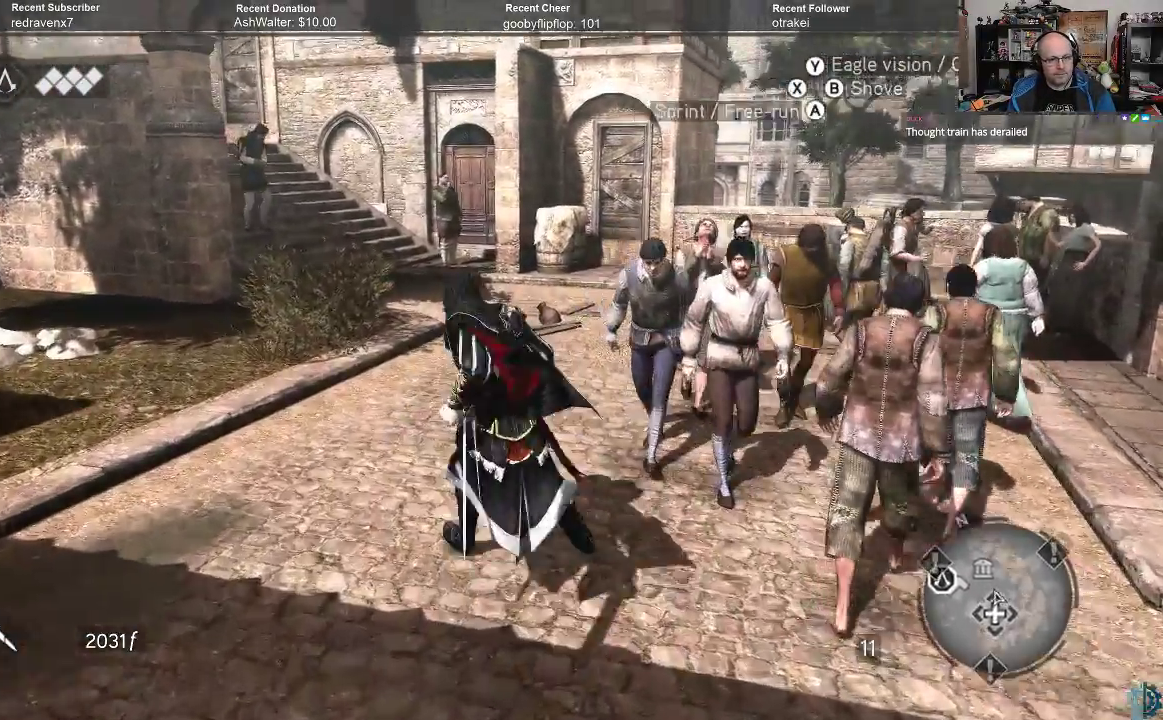
{"buttons": [], "left_stick": "left", "right_stick": "right", "events": [[33, "R2", "up"], [33, "left_stick", "left"], [367, "right_stick", "center"], [467, "right_stick", "right"]]}